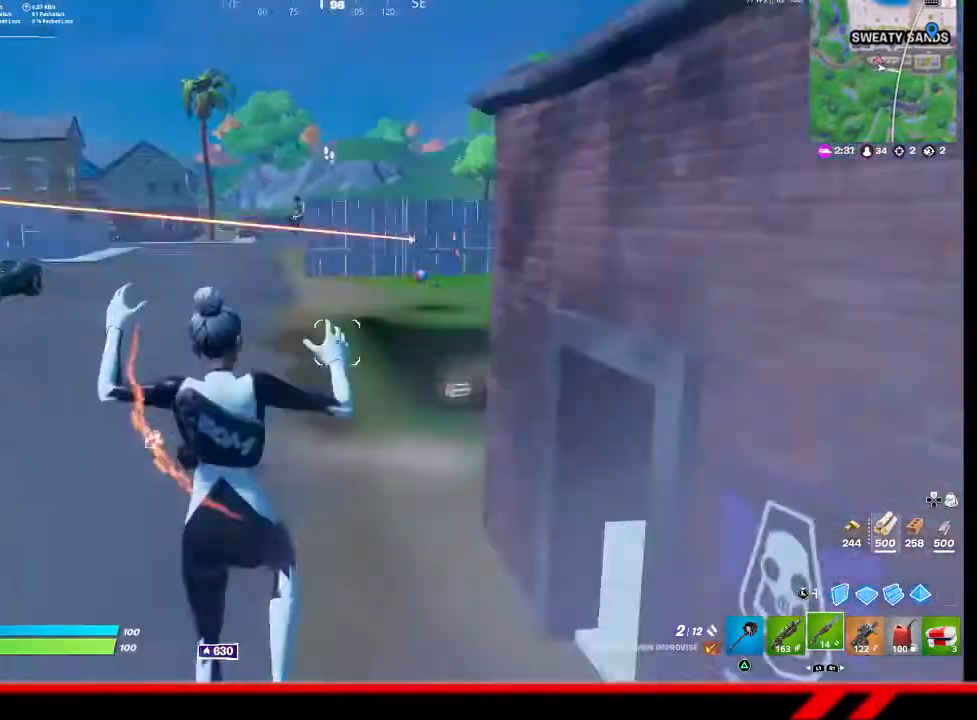
Gameplay with a controller (PlayStation layout); each line is a JSON object with the inputs held at the frame after it. "events" lists button and stick changes between this image and that frame as [ms after this image, input, new state], when the widget could be followed in between.
{"buttons": ["L2"], "left_stick": "up-left", "right_stick": "center", "events": [[133, "L1", "down"], [233, "L1", "up"], [433, "L2", "down"]]}
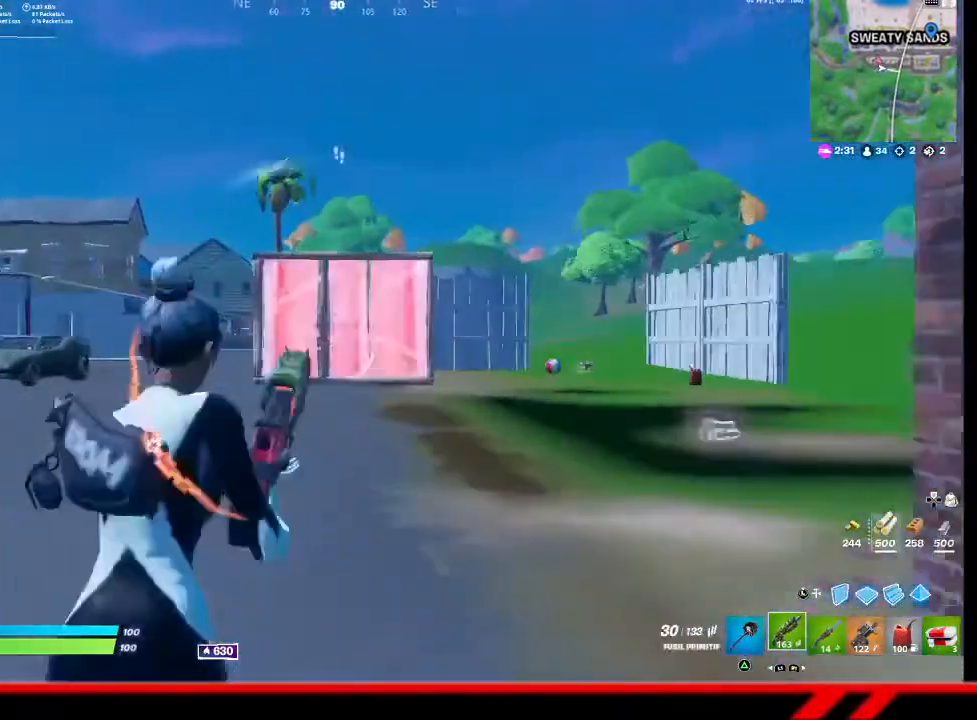
{"buttons": ["L2", "R2"], "left_stick": "up", "right_stick": "center", "events": [[267, "R2", "down"], [367, "left_stick", "up"]]}
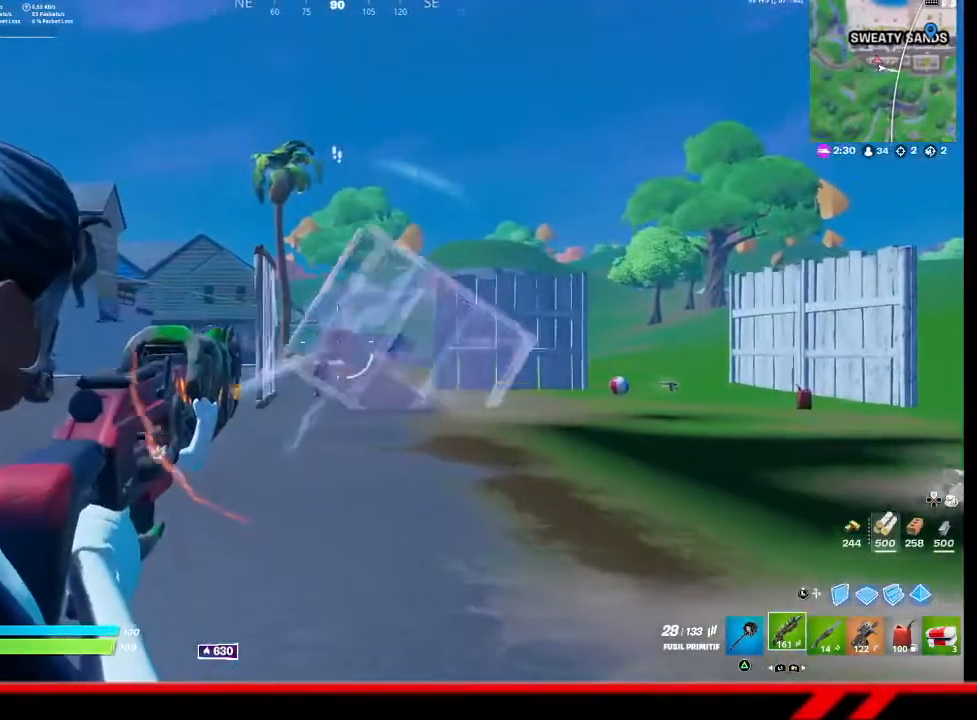
{"buttons": ["L2", "R2"], "left_stick": "up", "right_stick": "center", "events": []}
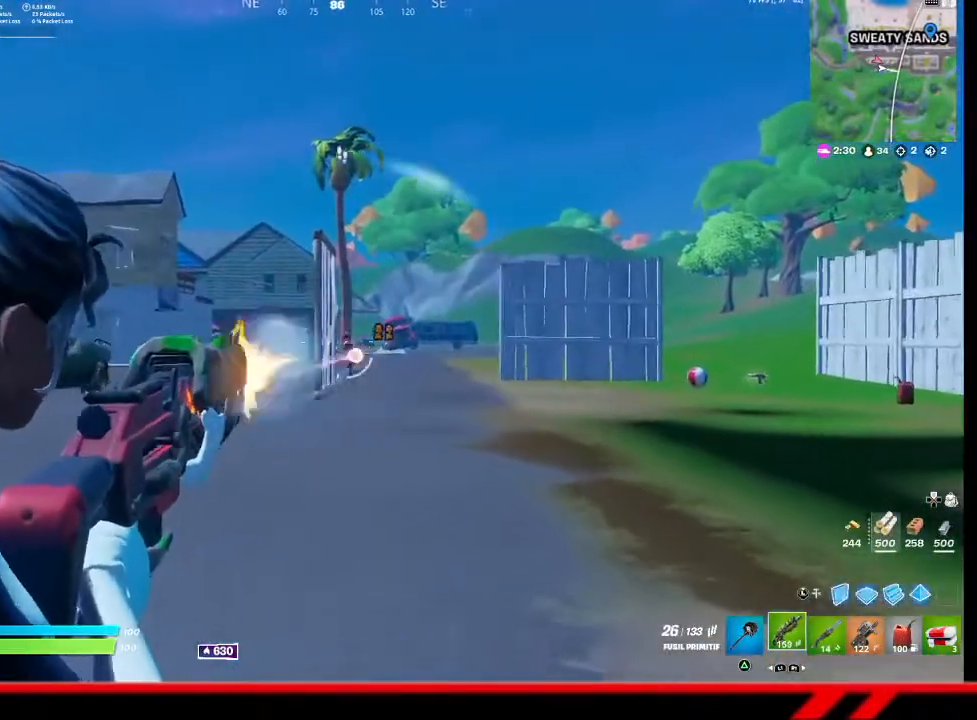
{"buttons": ["L2", "R2"], "left_stick": "up", "right_stick": "center", "events": []}
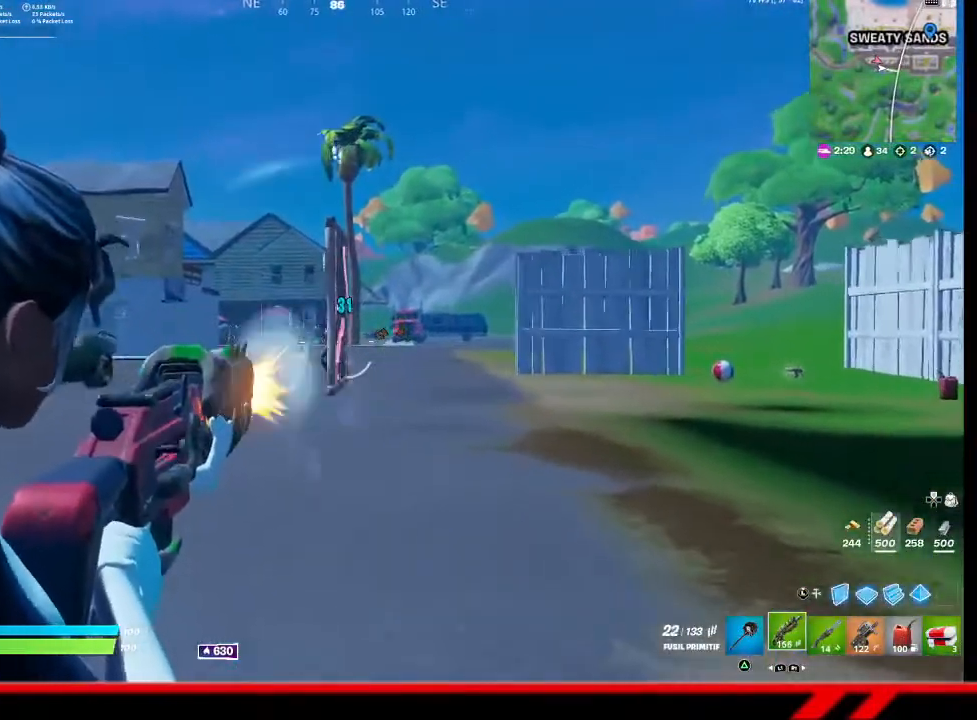
{"buttons": ["L2", "R2"], "left_stick": "up", "right_stick": "center", "events": []}
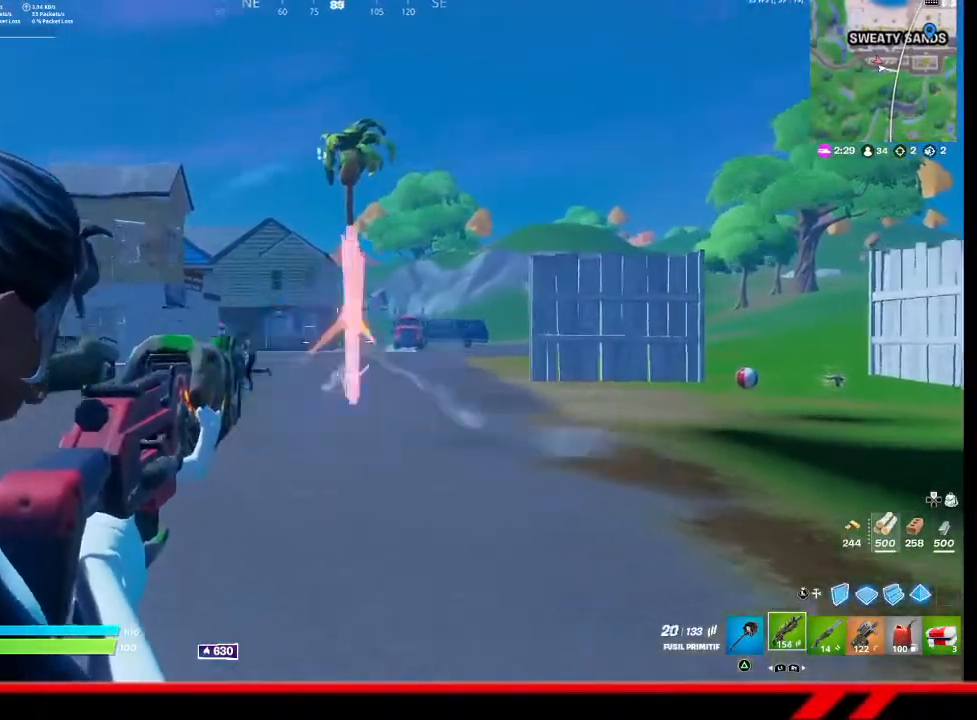
{"buttons": ["L2", "R2"], "left_stick": "up", "right_stick": "center", "events": []}
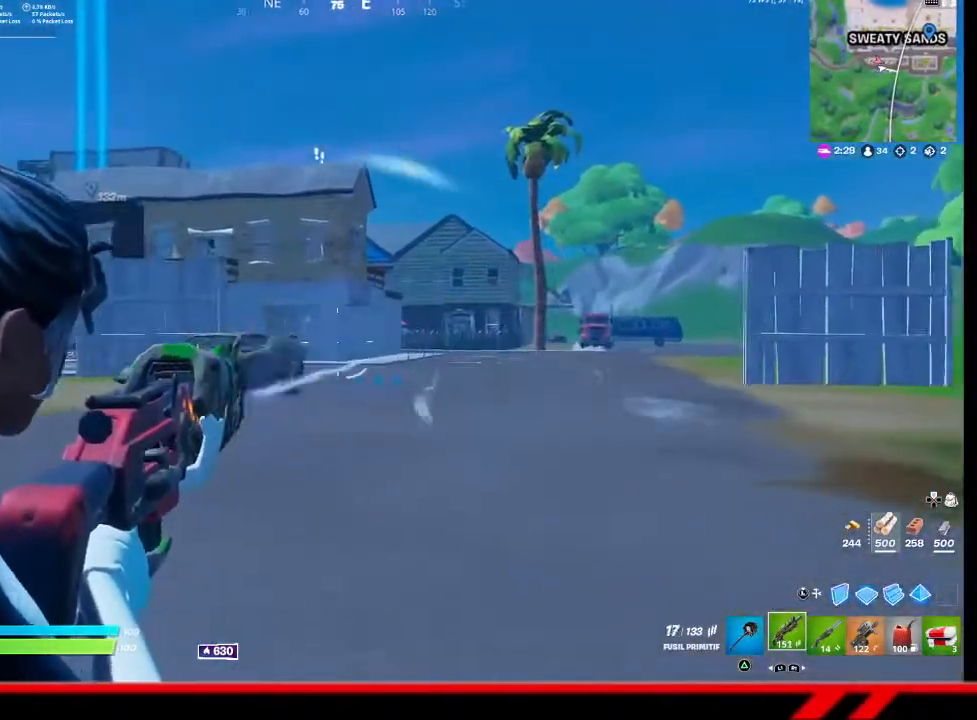
{"buttons": ["L2", "R2"], "left_stick": "up", "right_stick": "center", "events": []}
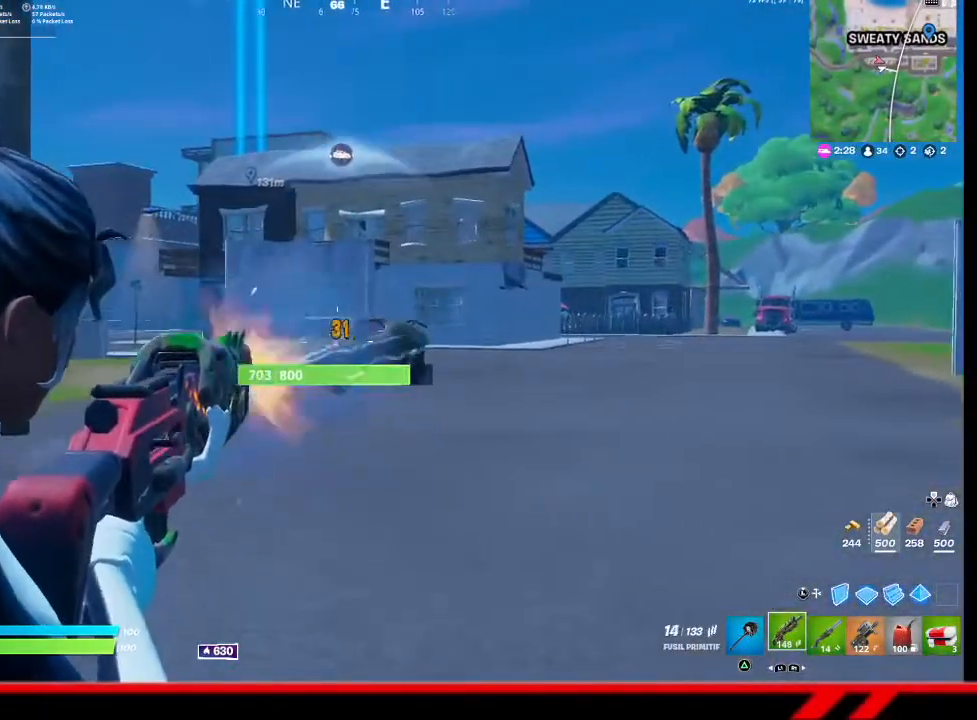
{"buttons": ["L2", "R2"], "left_stick": "up", "right_stick": "center", "events": []}
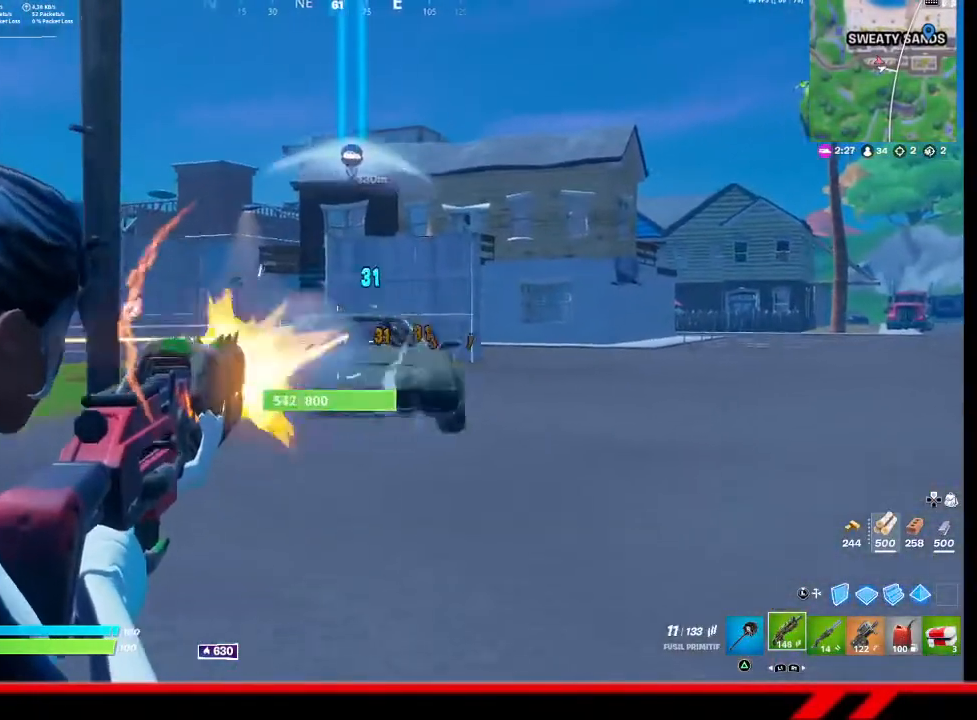
{"buttons": [], "left_stick": "up-right", "right_stick": "down-right", "events": [[33, "left_stick", "up-right"], [167, "R2", "up"], [200, "L2", "up"], [267, "R1", "down"], [333, "left_stick", "up"], [367, "R1", "up"], [433, "right_stick", "down-right"], [467, "left_stick", "up-right"]]}
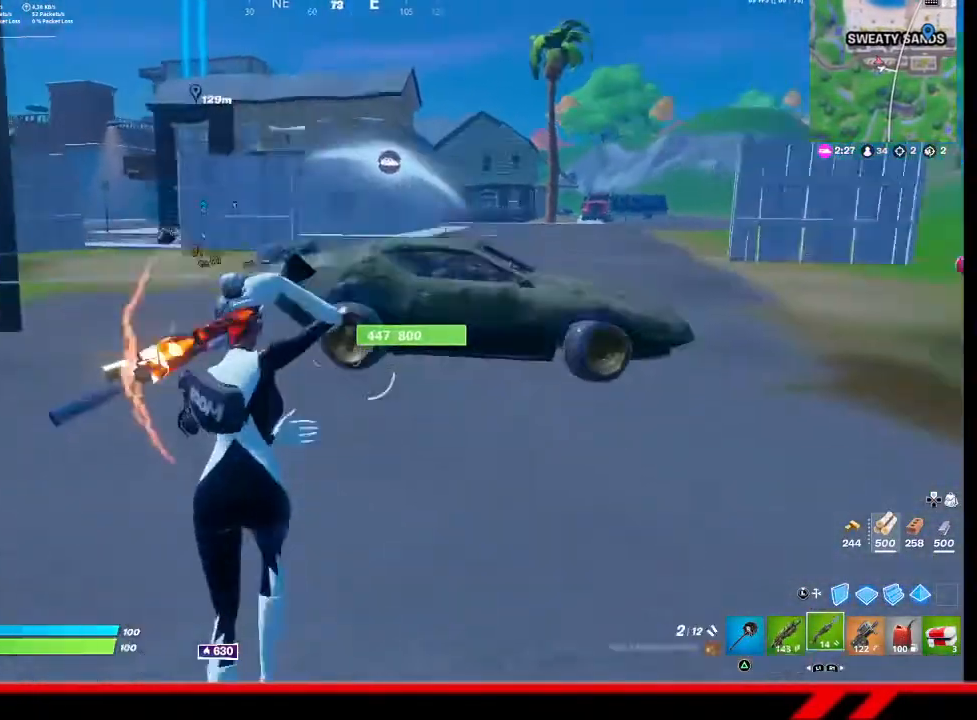
{"buttons": [], "left_stick": "up-right", "right_stick": "center", "events": [[167, "right_stick", "center"], [200, "left_stick", "up"], [367, "left_stick", "up-right"], [367, "right_stick", "right"], [500, "right_stick", "center"]]}
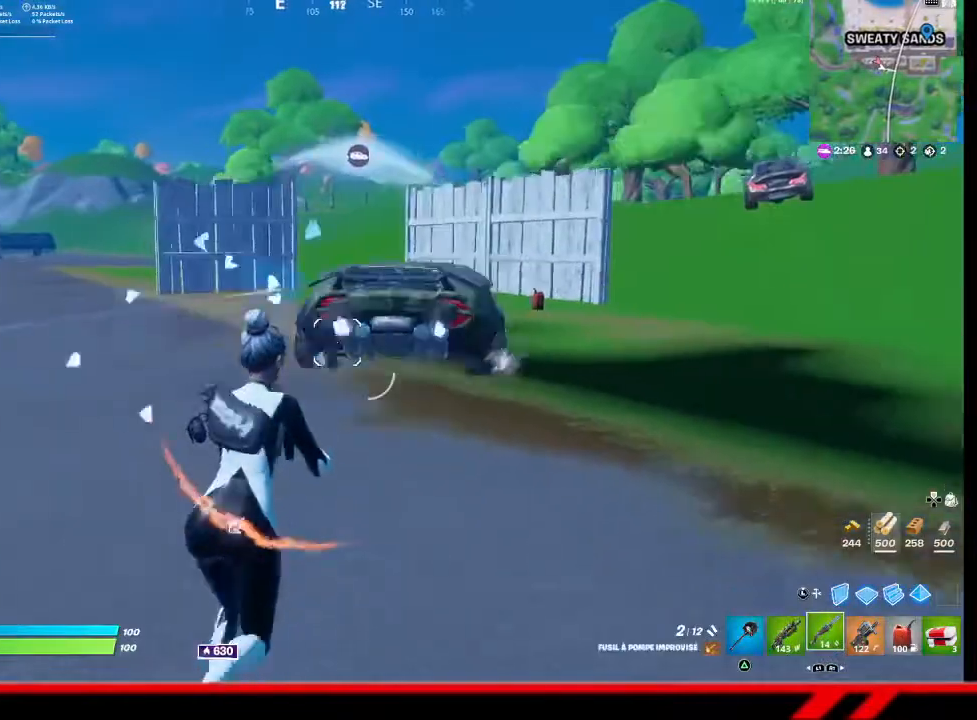
{"buttons": [], "left_stick": "up", "right_stick": "center", "events": [[200, "left_stick", "up"], [300, "L1", "down"], [433, "L1", "up"]]}
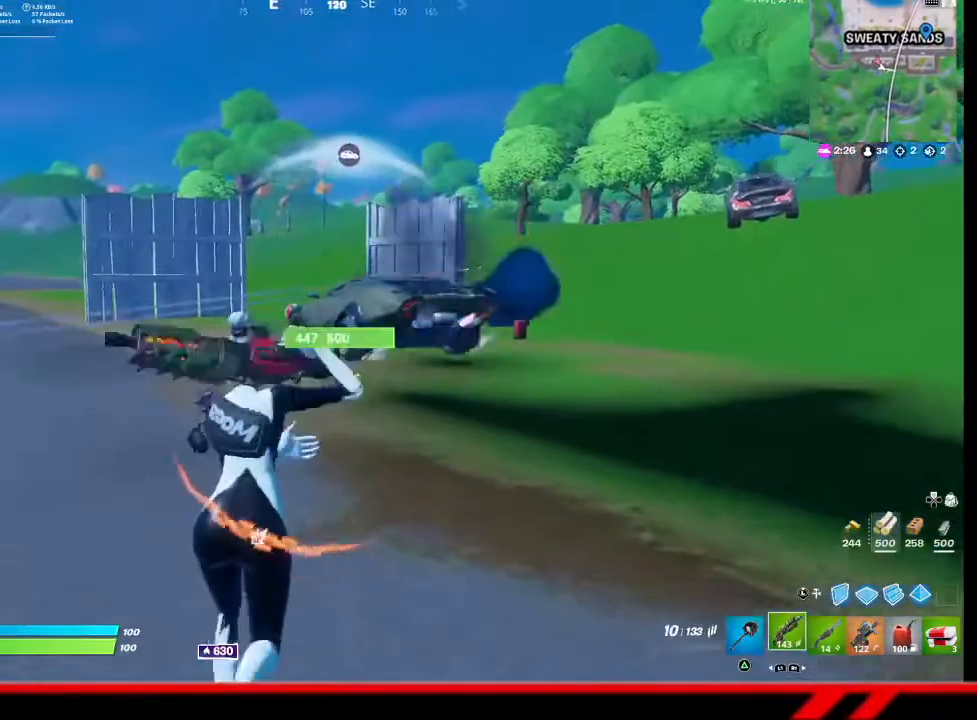
{"buttons": ["L2", "R2"], "left_stick": "up", "right_stick": "center", "events": [[67, "L2", "down"], [200, "R2", "down"]]}
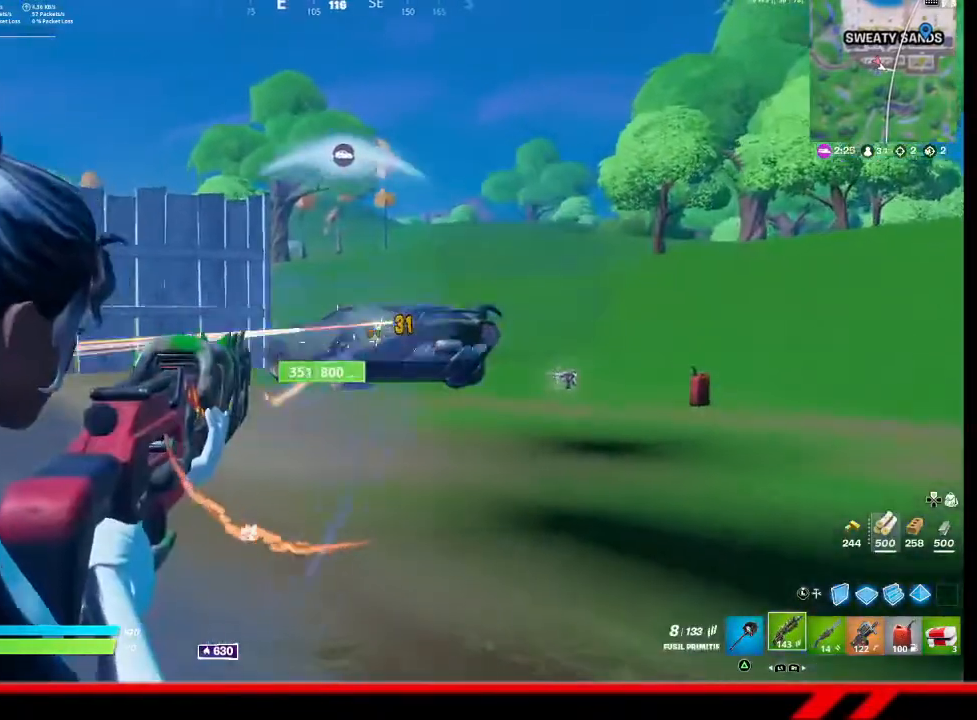
{"buttons": ["L2", "R2"], "left_stick": "up", "right_stick": "center", "events": []}
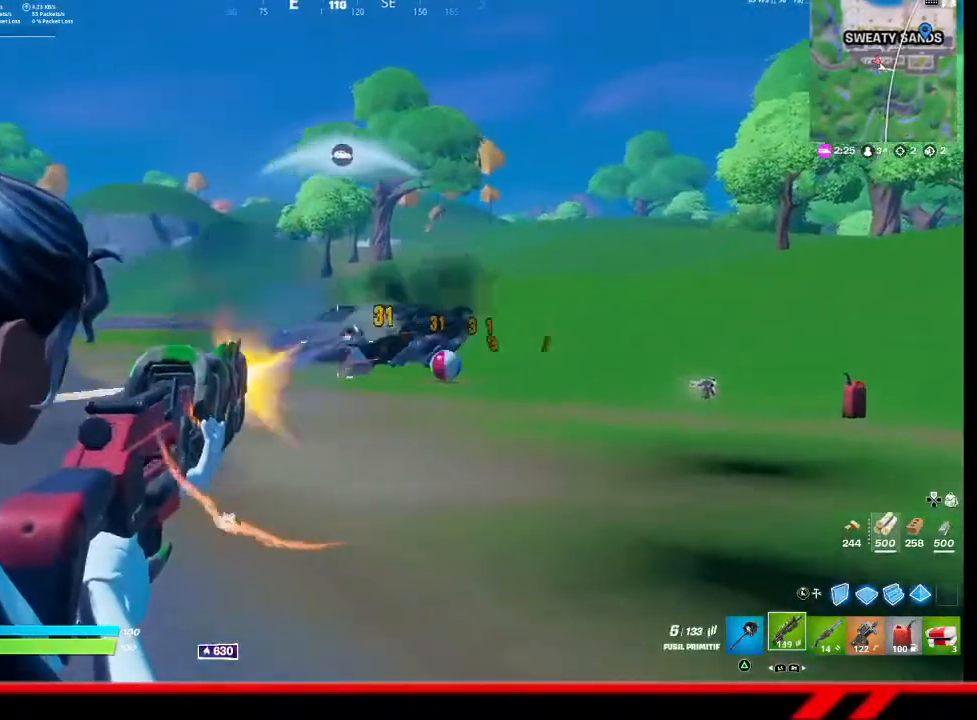
{"buttons": ["L2", "R2"], "left_stick": "up", "right_stick": "center", "events": []}
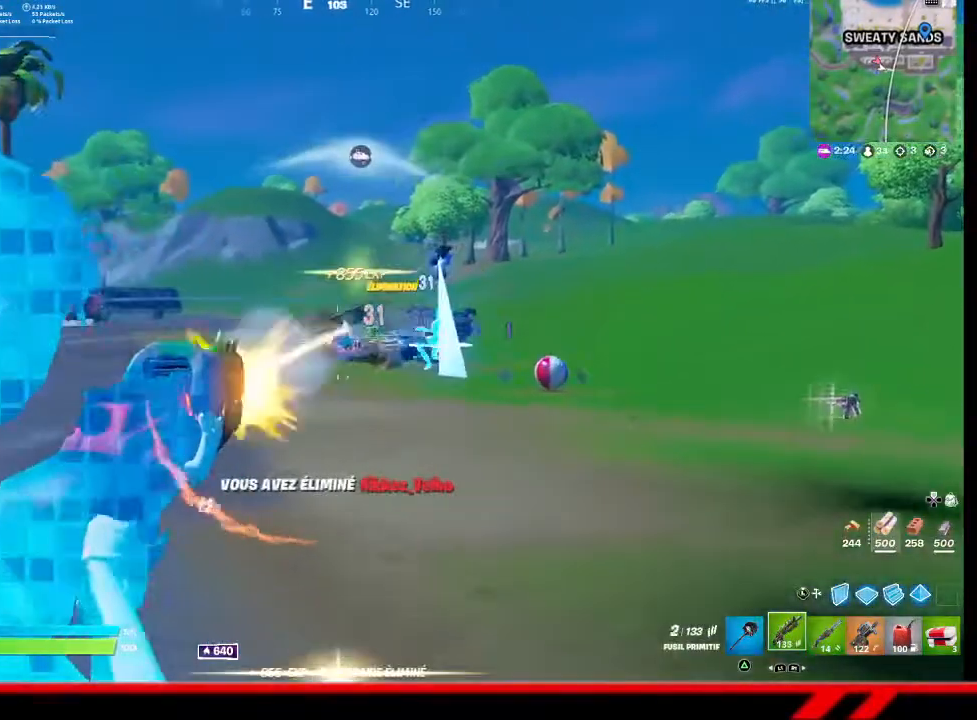
{"buttons": [], "left_stick": "up", "right_stick": "center", "events": [[33, "R2", "up"], [67, "L2", "up"]]}
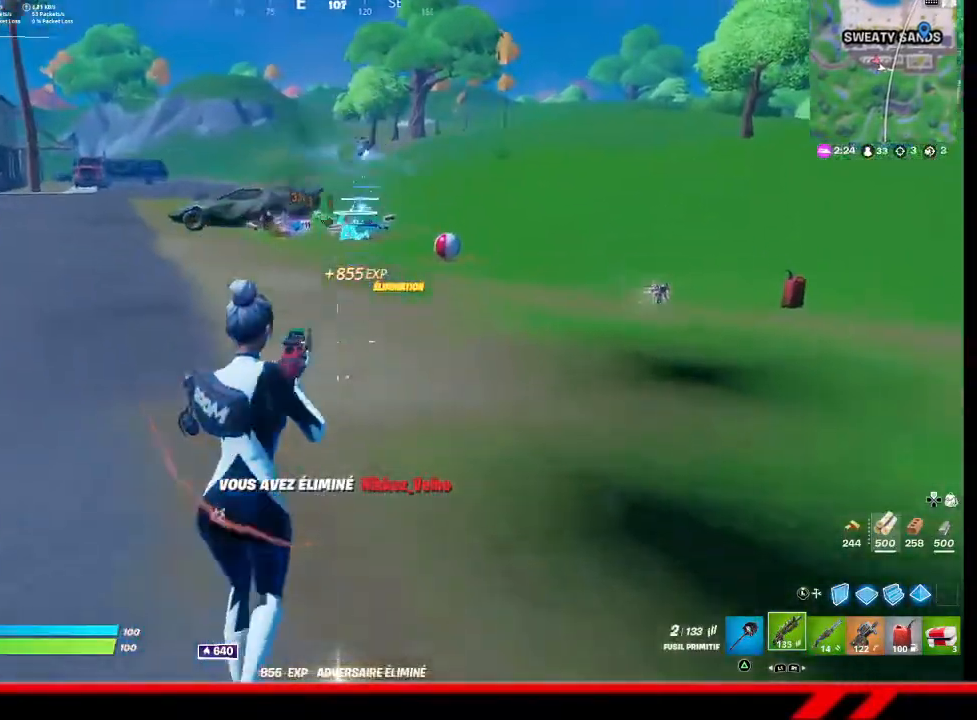
{"buttons": [], "left_stick": "center", "right_stick": "center", "events": [[200, "CROSS", "down"], [267, "CROSS", "up"], [333, "left_stick", "center"], [433, "CIRCLE", "down"], [500, "CIRCLE", "up"]]}
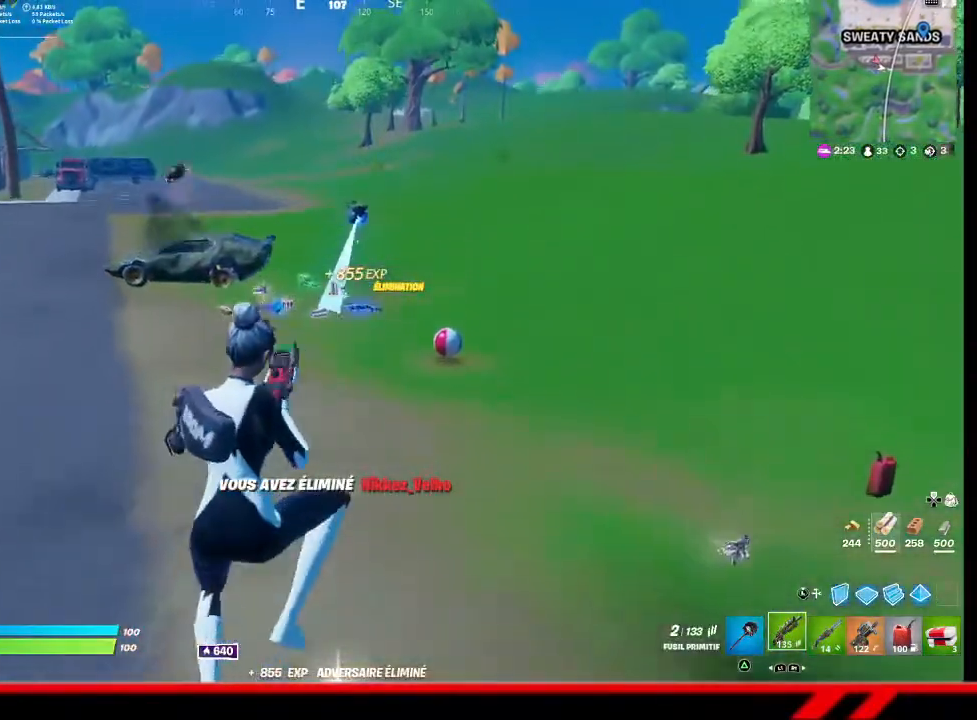
{"buttons": [], "left_stick": "up", "right_stick": "center", "events": [[33, "left_stick", "up"]]}
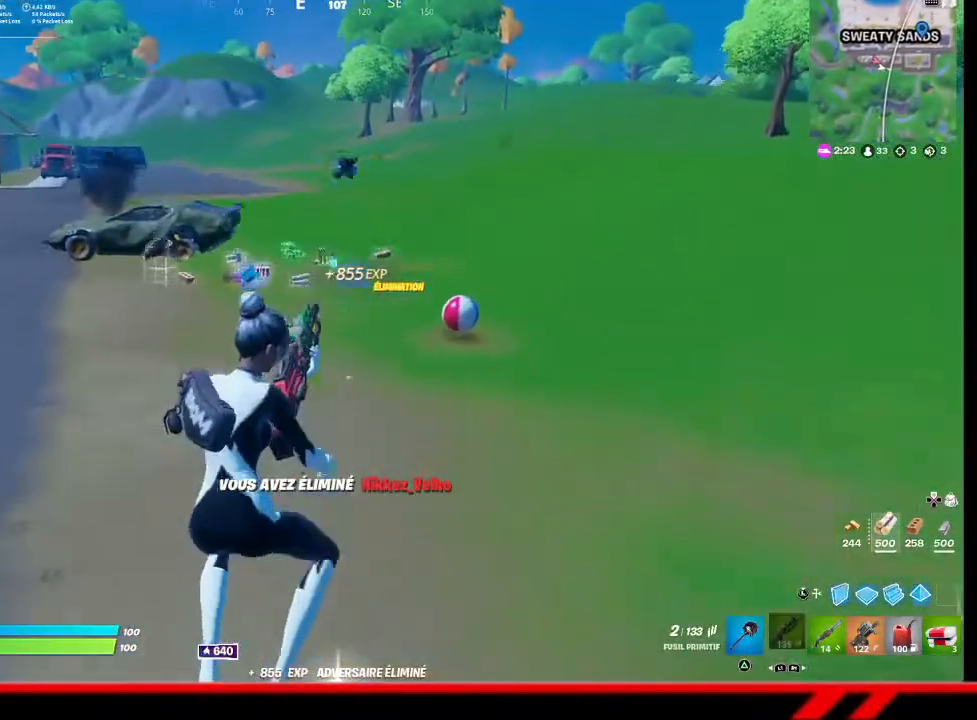
{"buttons": [], "left_stick": "up", "right_stick": "center", "events": []}
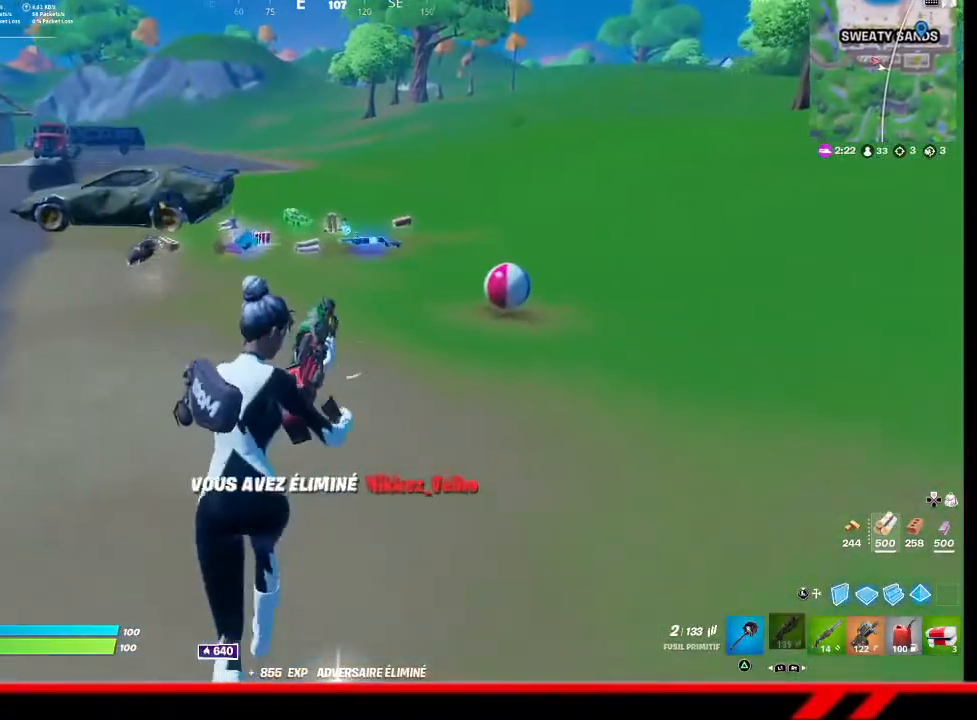
{"buttons": [], "left_stick": "up-left", "right_stick": "center", "events": [[500, "left_stick", "up-left"]]}
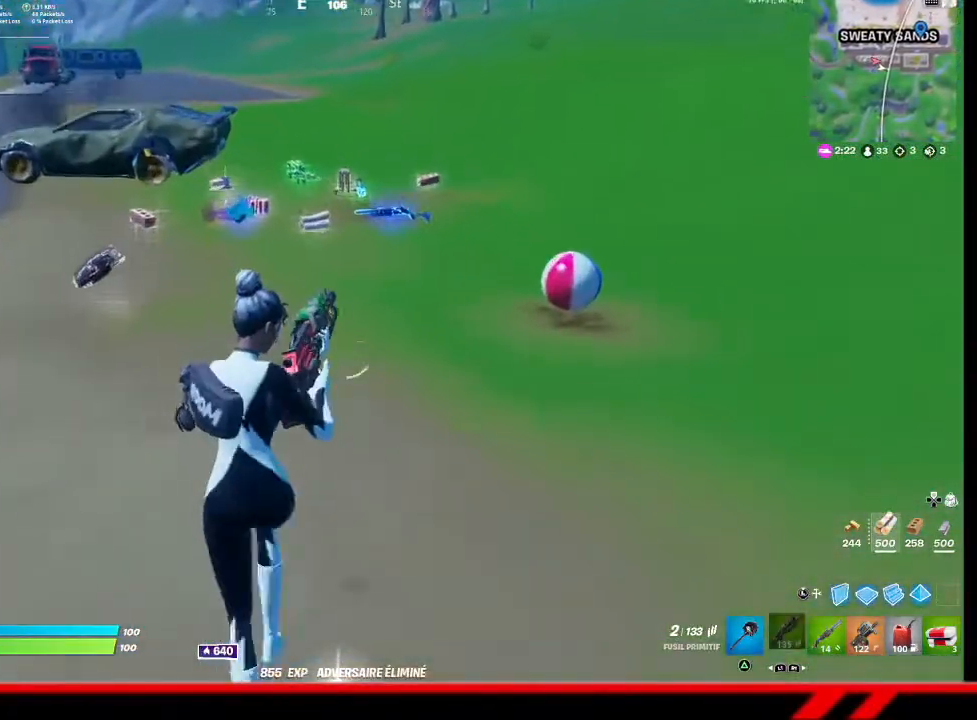
{"buttons": [], "left_stick": "up-left", "right_stick": "center", "events": []}
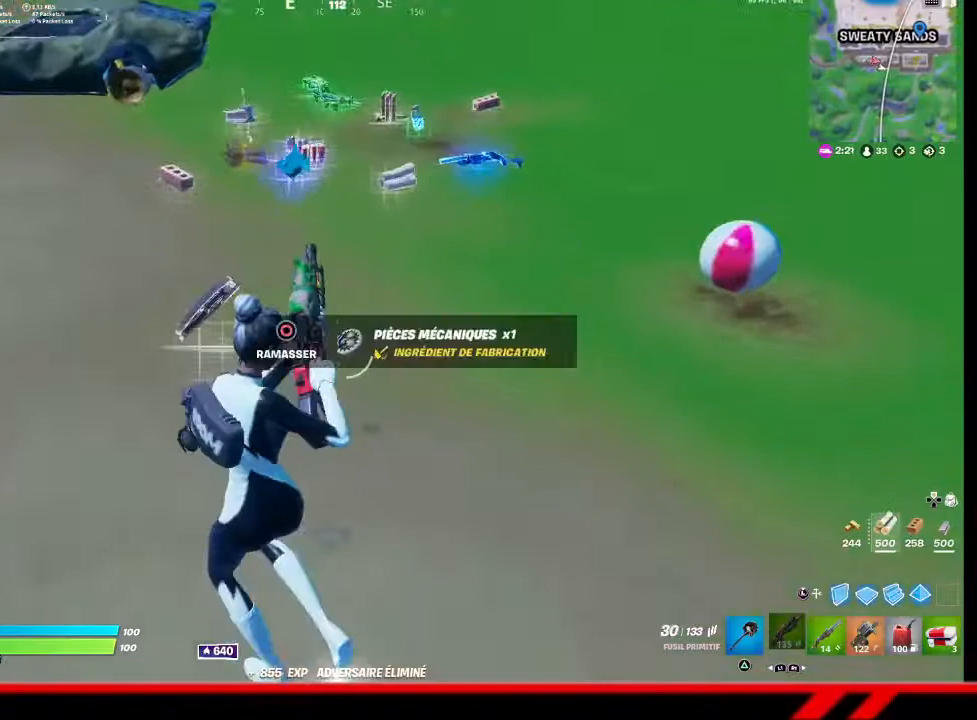
{"buttons": [], "left_stick": "up", "right_stick": "center", "events": [[133, "right_stick", "right"], [267, "right_stick", "center"], [300, "left_stick", "up"]]}
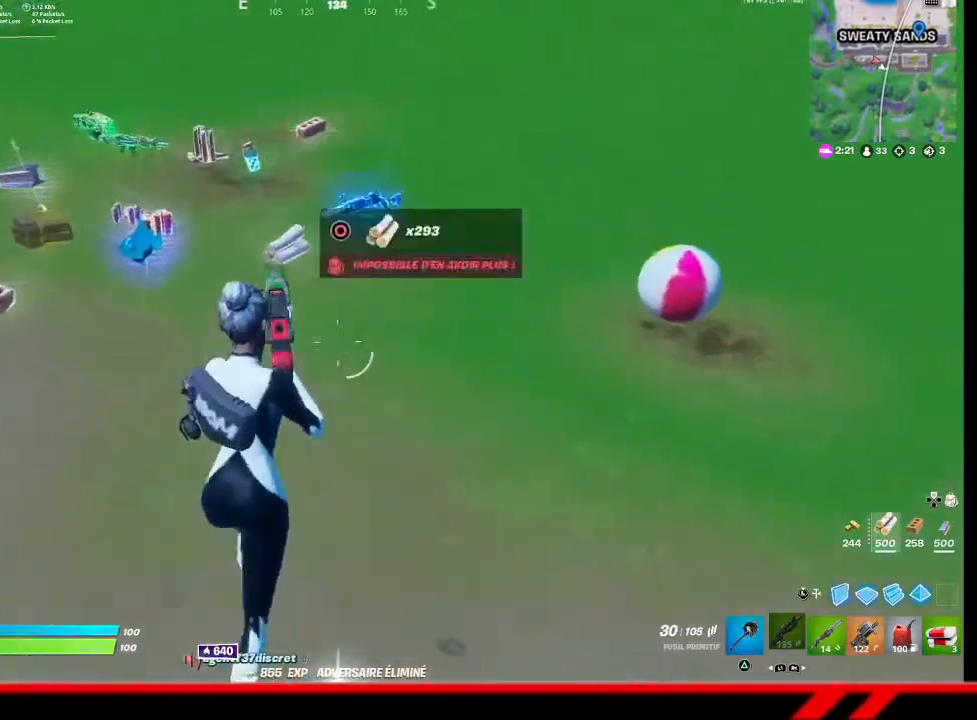
{"buttons": [], "left_stick": "up-left", "right_stick": "center", "events": [[67, "R1", "down"], [100, "left_stick", "up-right"], [133, "R1", "up"], [367, "CIRCLE", "down"], [400, "left_stick", "up-left"], [433, "CIRCLE", "up"]]}
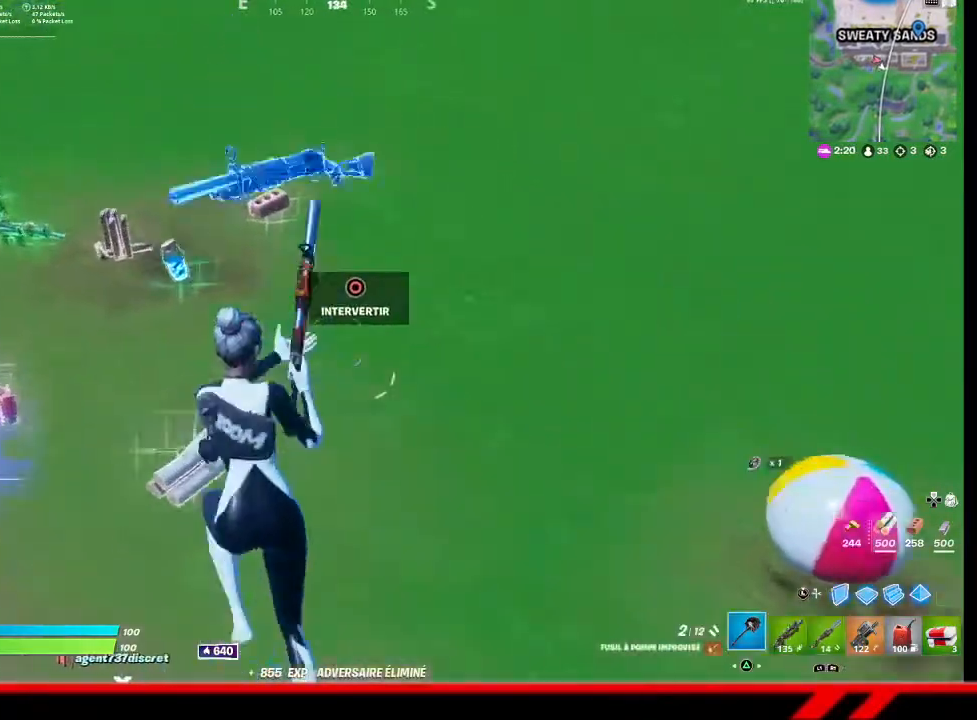
{"buttons": [], "left_stick": "up-right", "right_stick": "left", "events": [[67, "TRIANGLE", "down"], [100, "TRIANGLE", "up"], [267, "left_stick", "up"], [433, "left_stick", "up-right"], [500, "right_stick", "left"]]}
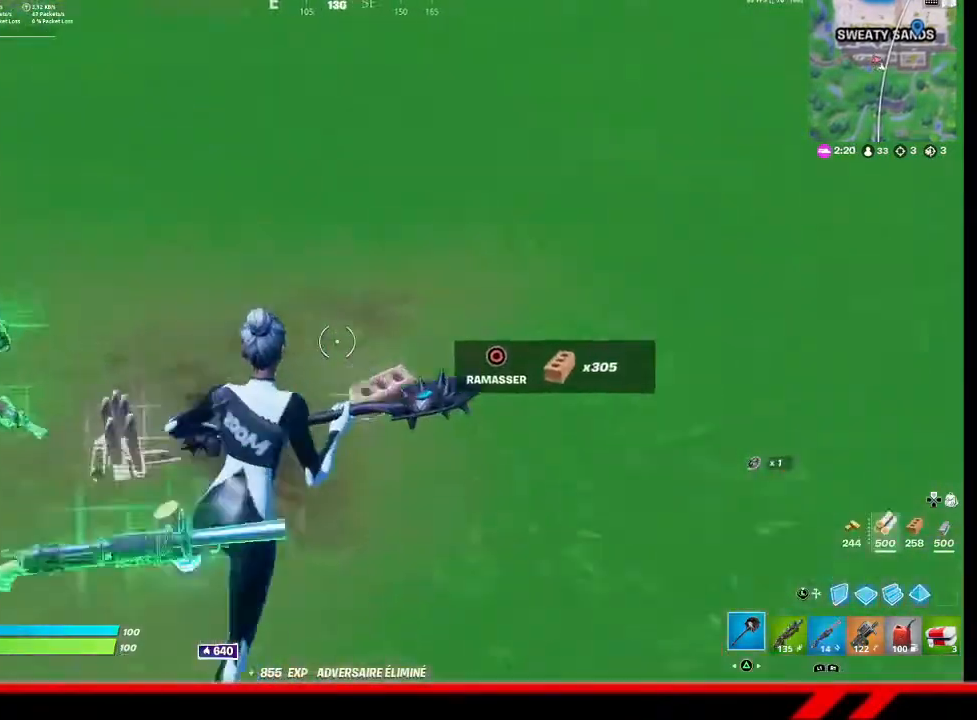
{"buttons": [], "left_stick": "up", "right_stick": "center", "events": [[167, "left_stick", "up"], [433, "right_stick", "center"]]}
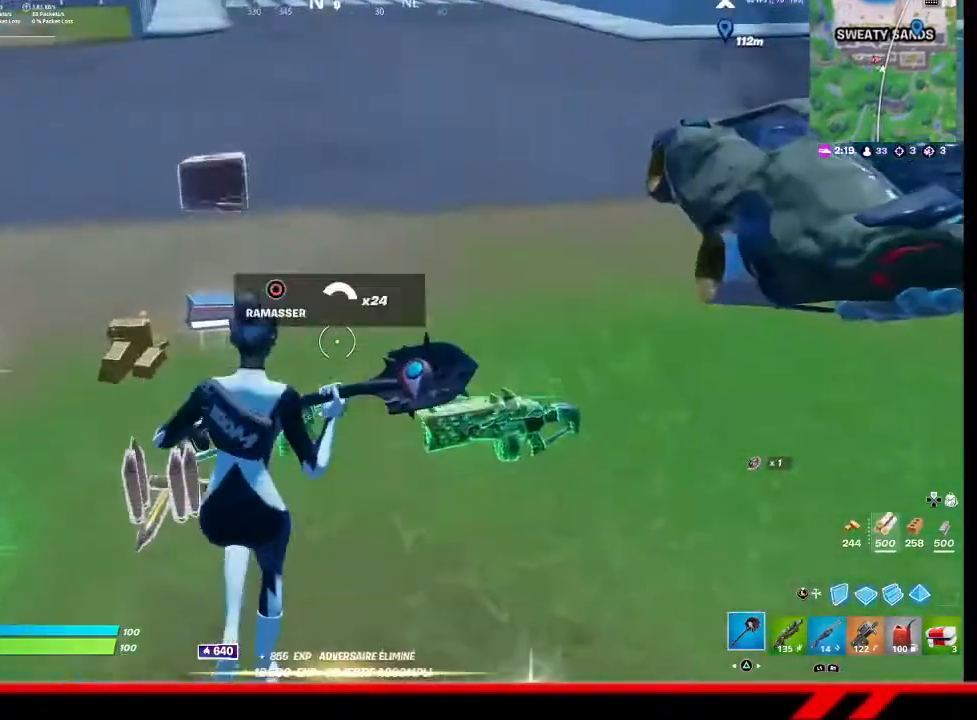
{"buttons": [], "left_stick": "up", "right_stick": "center", "events": [[133, "right_stick", "left"], [500, "right_stick", "center"]]}
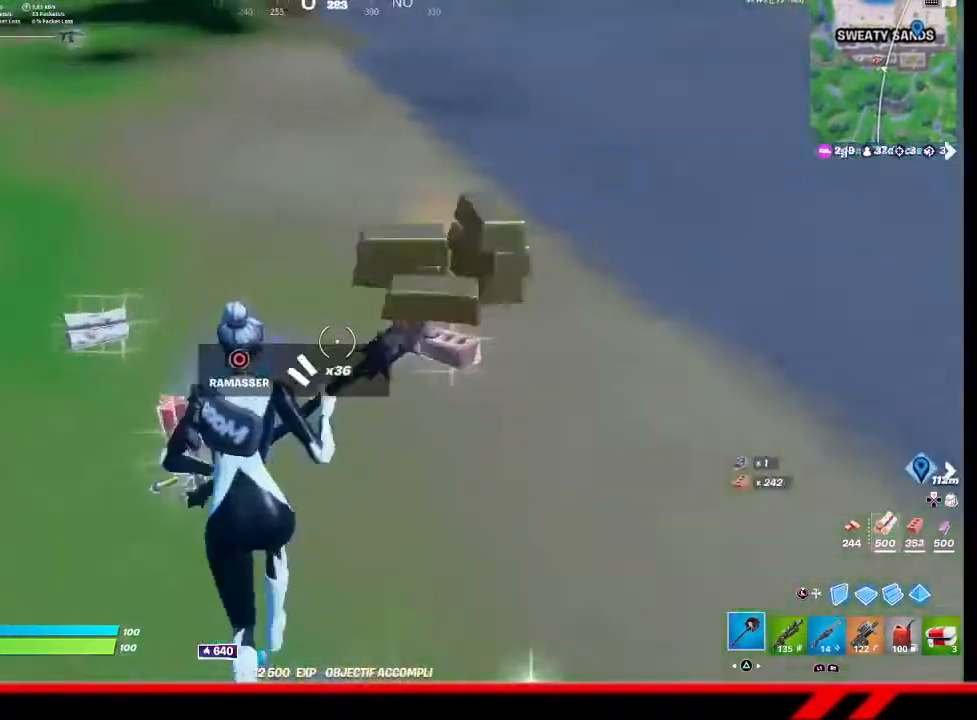
{"buttons": [], "left_stick": "up-right", "right_stick": "left", "events": [[133, "right_stick", "right"], [200, "left_stick", "up-right"], [300, "right_stick", "center"], [433, "right_stick", "left"]]}
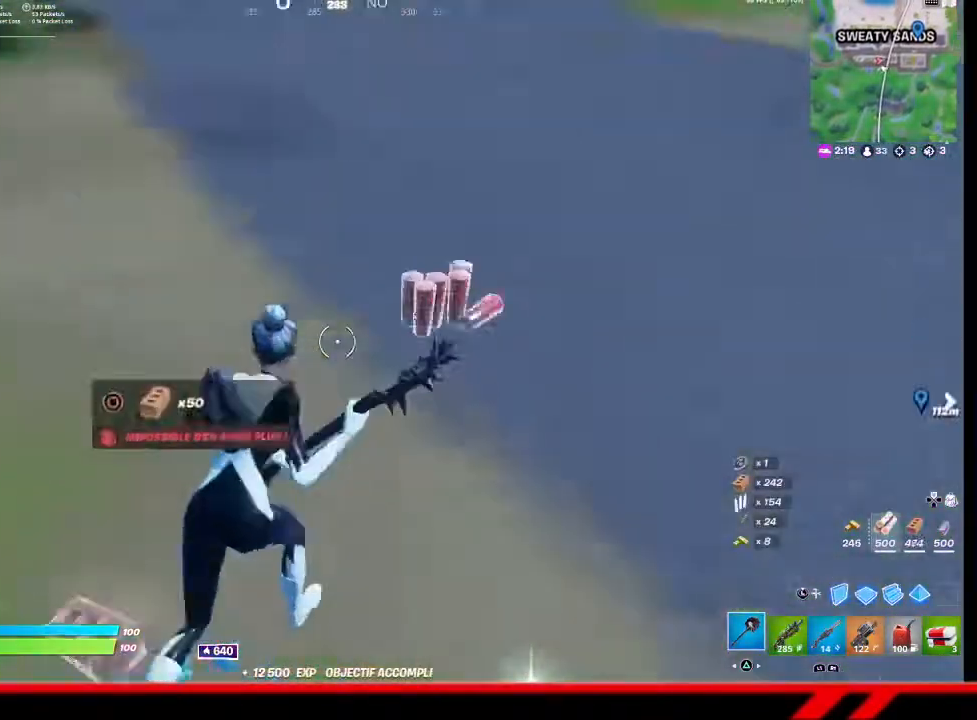
{"buttons": [], "left_stick": "up", "right_stick": "left", "events": [[33, "left_stick", "up"], [400, "right_stick", "center"], [500, "right_stick", "left"]]}
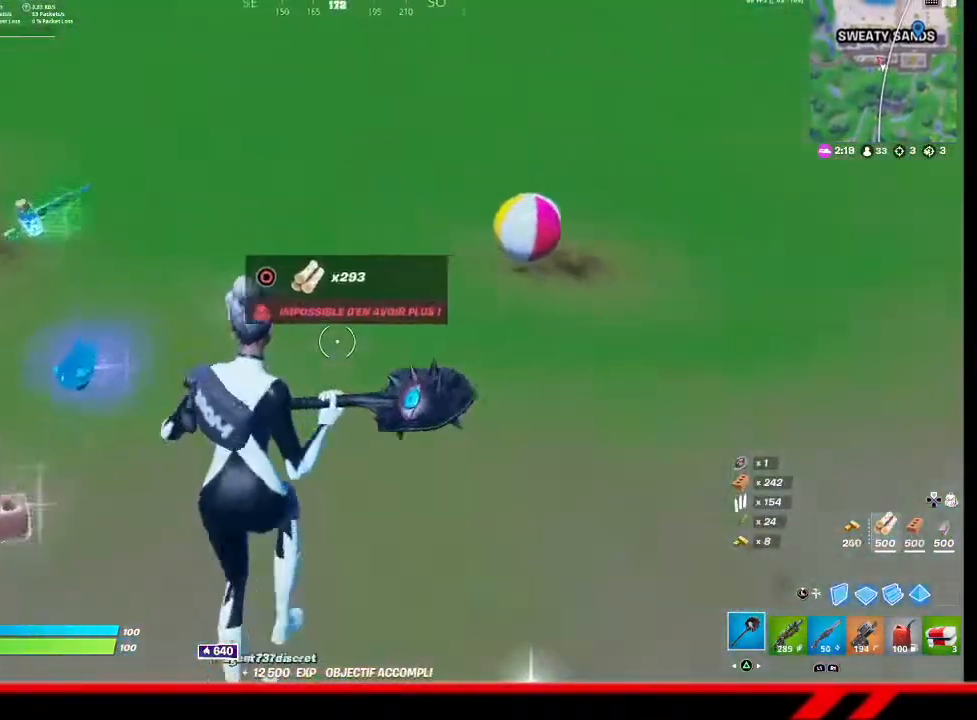
{"buttons": [], "left_stick": "center", "right_stick": "left", "events": [[100, "left_stick", "up-right"], [333, "left_stick", "right"], [433, "left_stick", "center"]]}
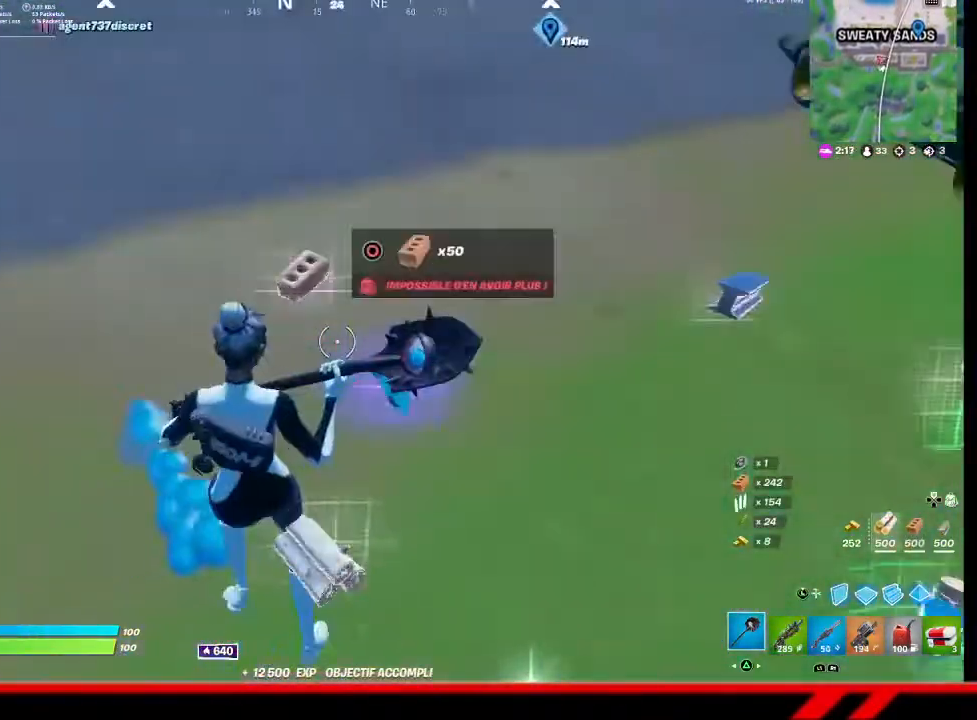
{"buttons": [], "left_stick": "center", "right_stick": "center", "events": [[33, "right_stick", "center"], [400, "DPAD_LEFT", "down"], [500, "DPAD_LEFT", "up"]]}
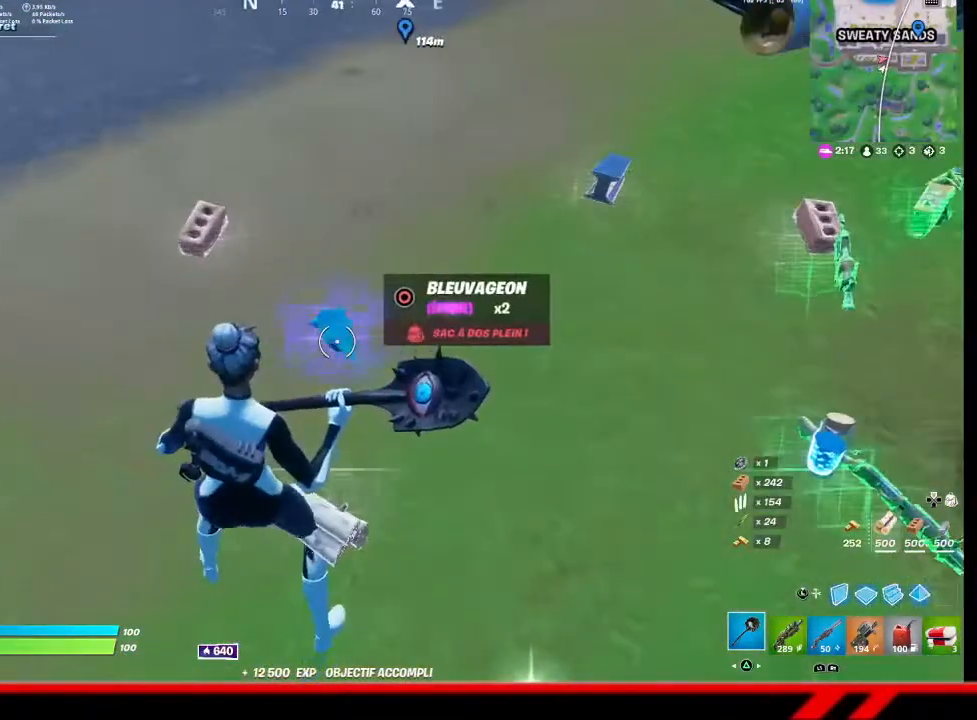
{"buttons": [], "left_stick": "right", "right_stick": "center", "events": [[200, "left_stick", "right"], [200, "right_stick", "right"], [367, "right_stick", "center"]]}